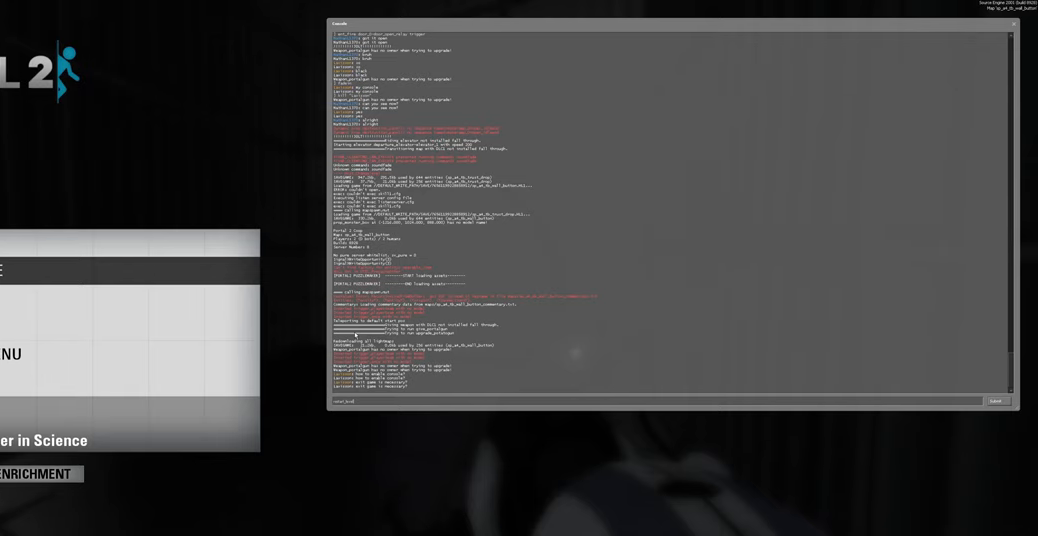
Gameplay with keyboard and mouse; each line is a JSON object with the keys and mouse buttons held at the frame after it. "events" lists presses ("down") and releases ("up") of "a", "ctrl", "d", "e", "f", "q", "r", "s", "shift", "space", "tab", "w", "mouse_left", "mouse_wheel", "mouse_right", "mouse_mb4" and "mouse_mb5" between this image and that frame as [ms after this image, input, new state], when the widget could be followed in between. "mouse_left", "mouse_wheel", "mouse_right", "mouse_mb4", "mouse_mb5" = the "left", "wheel", "right", "mb4", "mb5" buttons of the "mouse" list. No other keys are recorded. "wheel" means that the mouse wheel is clicked or scrolled. Mouse movement is not recorded.
{"keys": [], "mouse": [], "events": [[333, "space", "down"], [400, "space", "up"]]}
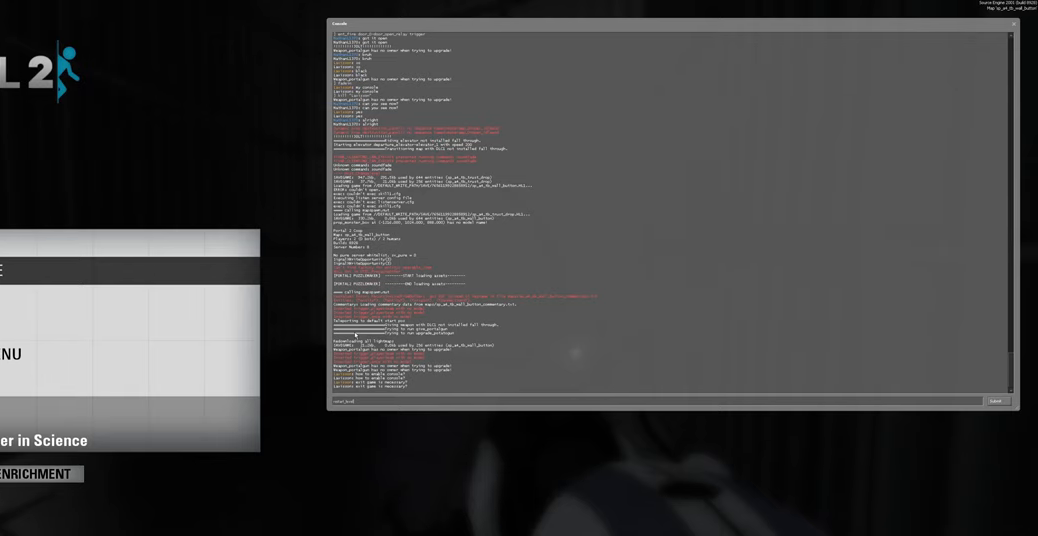
{"keys": [], "mouse": [], "events": [[150, "e", "down"], [333, "e", "up"]]}
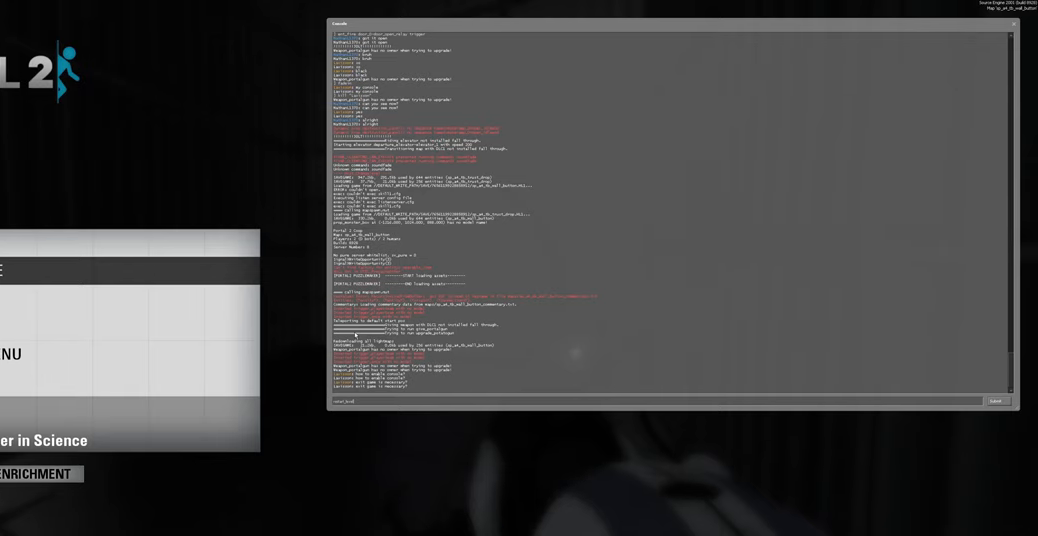
{"keys": ["a", "r"], "mouse": [], "events": [[367, "a", "down"], [483, "r", "down"]]}
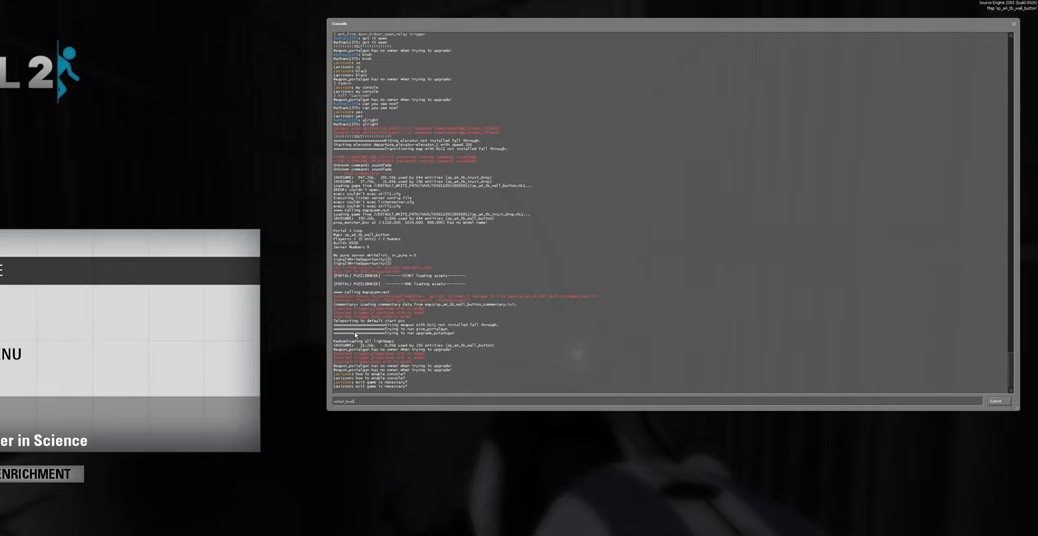
{"keys": [], "mouse": [], "events": [[33, "r", "up"], [50, "a", "up"]]}
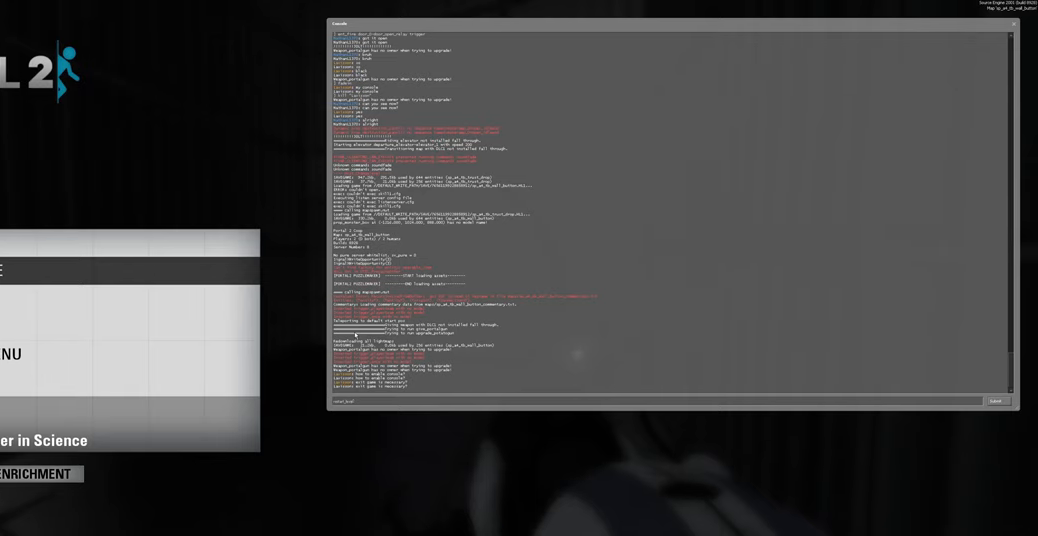
{"keys": ["a"], "mouse": [], "events": [[450, "a", "down"]]}
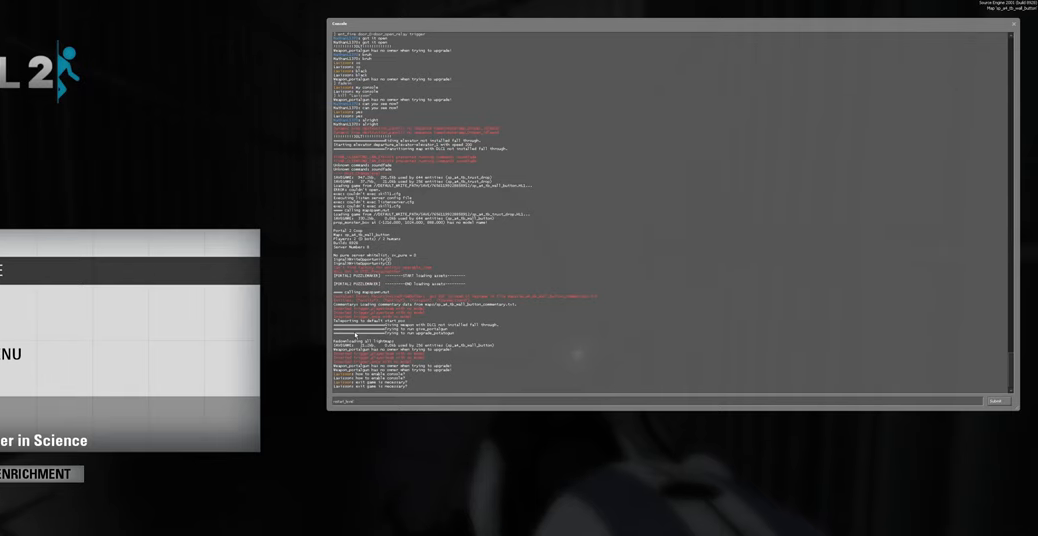
{"keys": [], "mouse": [], "events": [[50, "r", "down"], [117, "r", "up"], [150, "a", "up"], [233, "d", "down"], [350, "d", "up"]]}
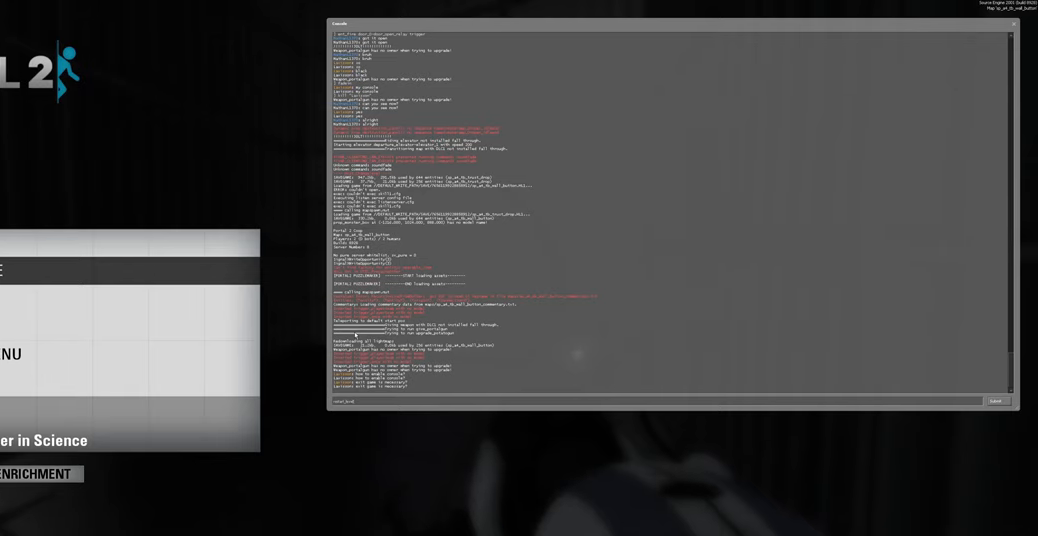
{"keys": [], "mouse": [], "events": []}
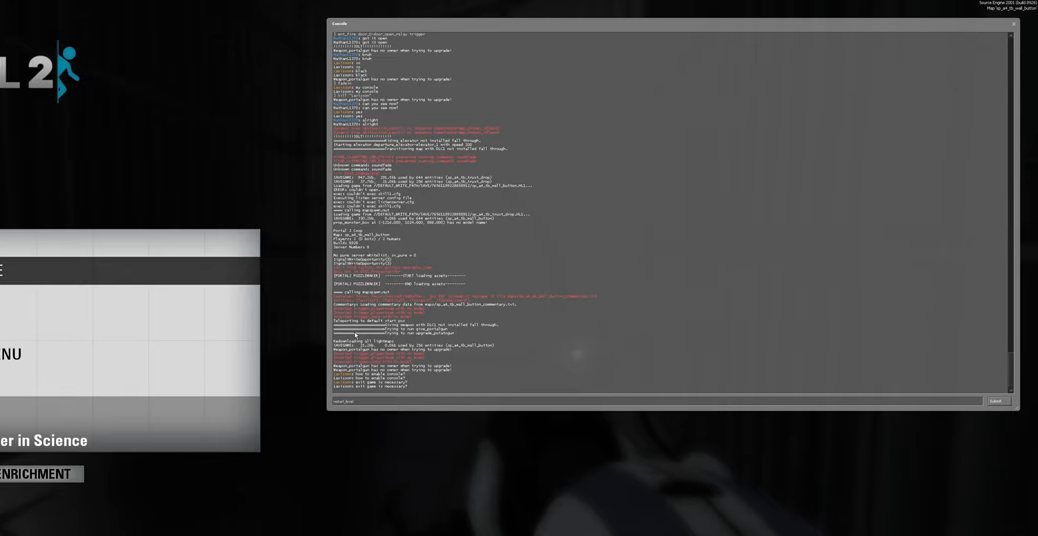
{"keys": [], "mouse": [], "events": [[50, "s", "down"], [133, "e", "down"], [217, "s", "up"], [250, "e", "up"]]}
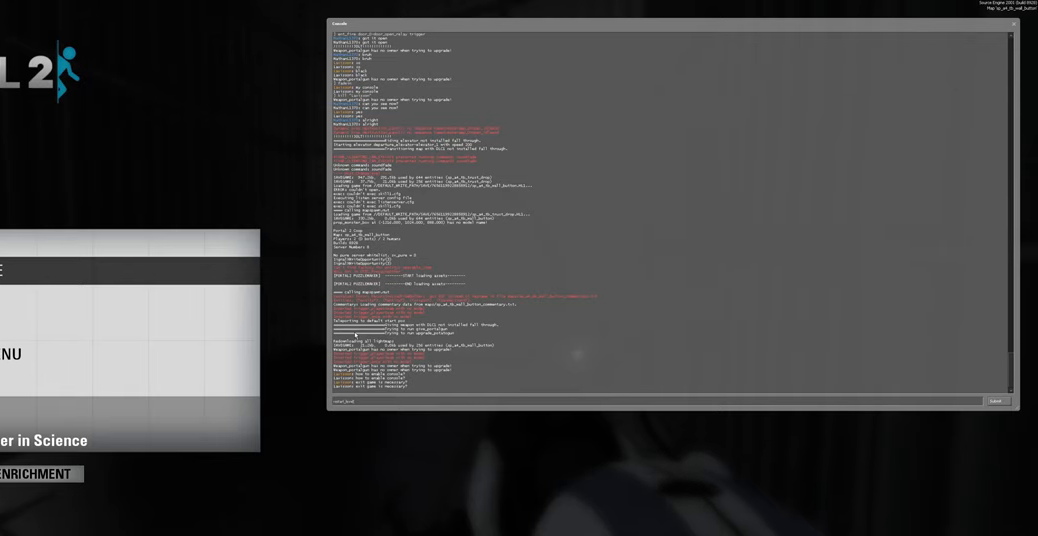
{"keys": ["e"], "mouse": [], "events": [[500, "e", "down"]]}
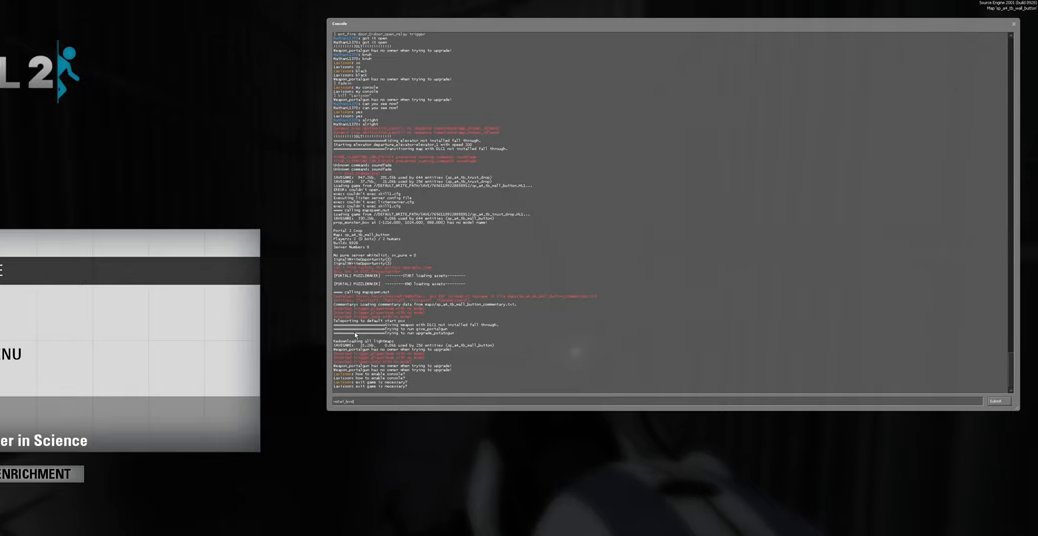
{"keys": [], "mouse": [], "events": [[100, "e", "up"], [217, "a", "down"], [300, "a", "up"]]}
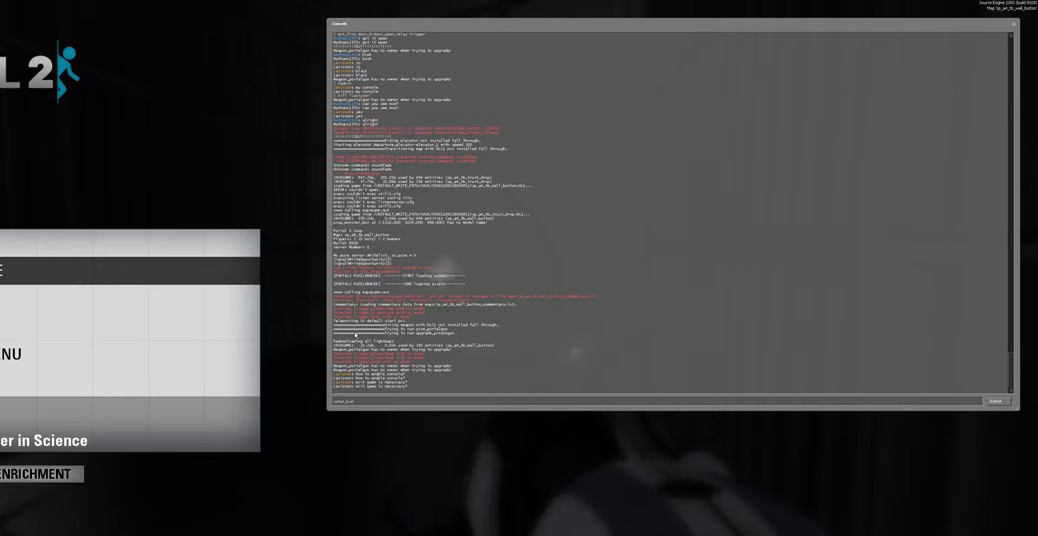
{"keys": [], "mouse": [], "events": [[116, "e", "down"], [233, "e", "up"]]}
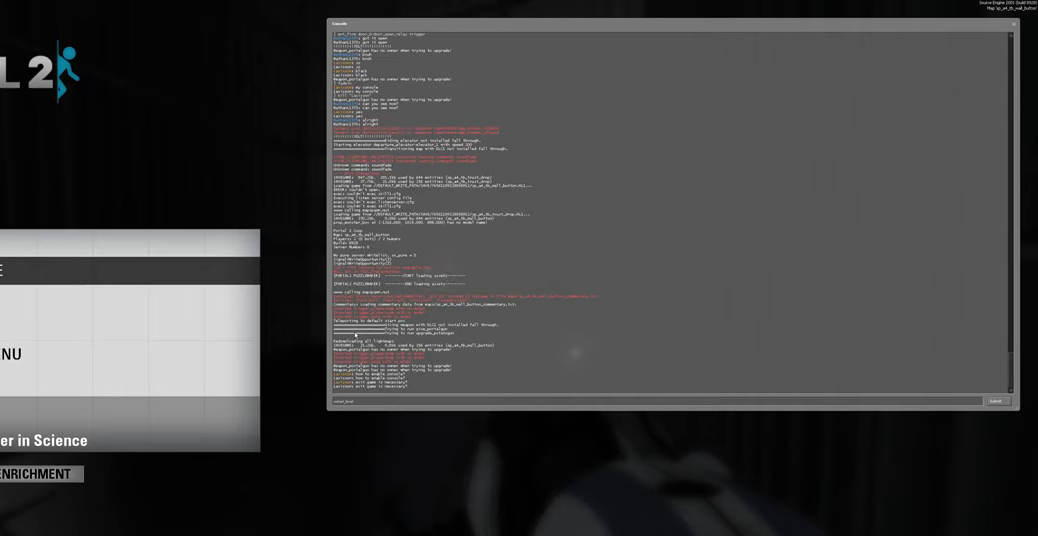
{"keys": [], "mouse": [], "events": []}
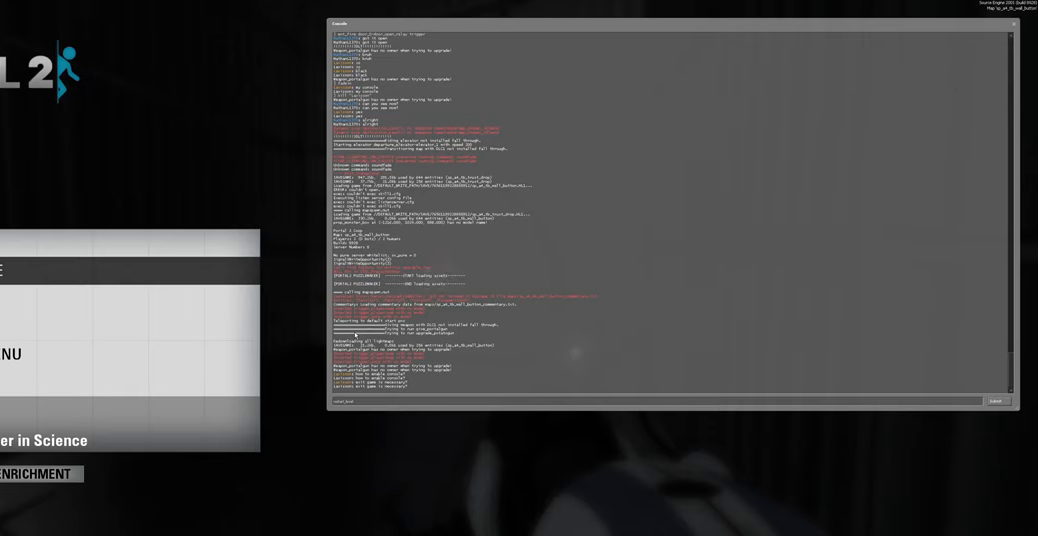
{"keys": [], "mouse": [], "events": [[383, "e", "down"], [466, "e", "up"]]}
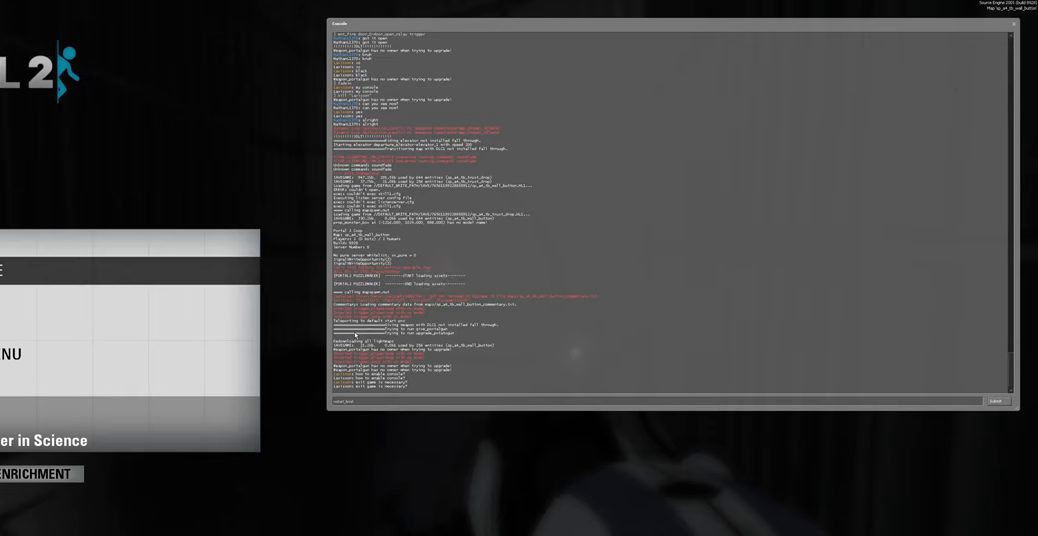
{"keys": ["e"], "mouse": [], "events": [[66, "a", "down"], [150, "a", "up"], [416, "e", "down"]]}
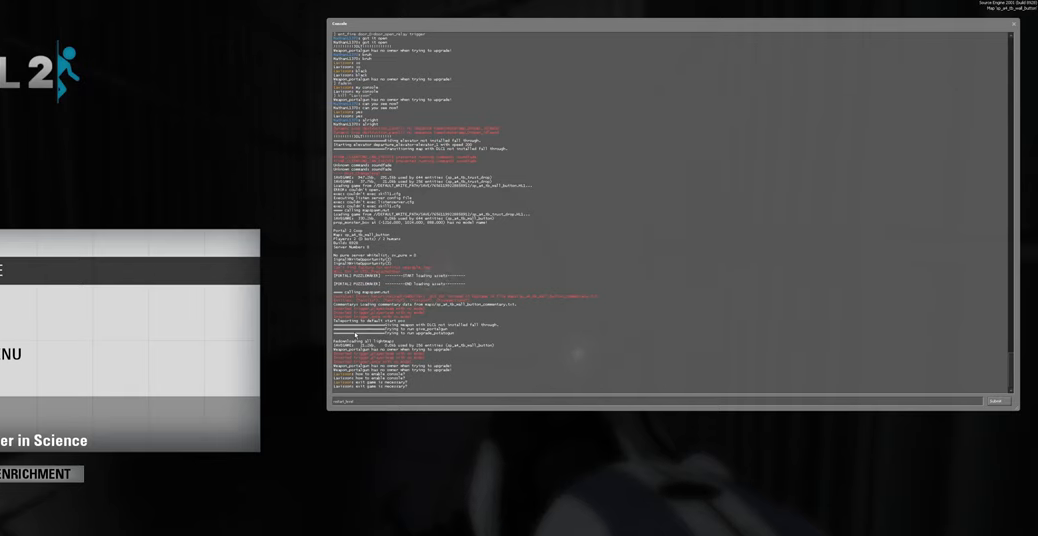
{"keys": ["d", "e"], "mouse": [], "events": [[66, "e", "up"], [283, "space", "down"], [366, "d", "down"], [433, "space", "up"], [500, "e", "down"]]}
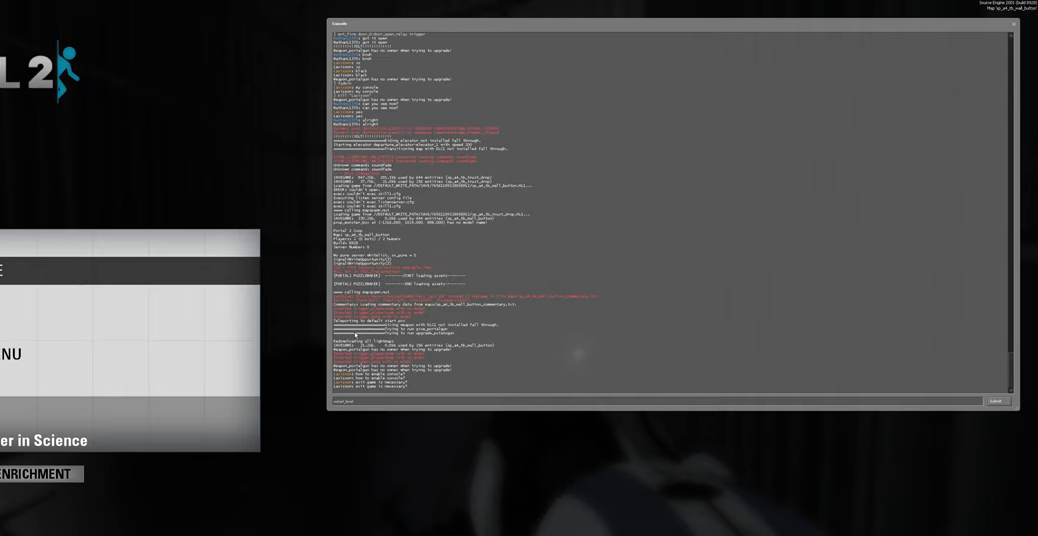
{"keys": [], "mouse": [], "events": [[16, "d", "up"], [83, "e", "up"], [250, "e", "down"], [350, "e", "up"]]}
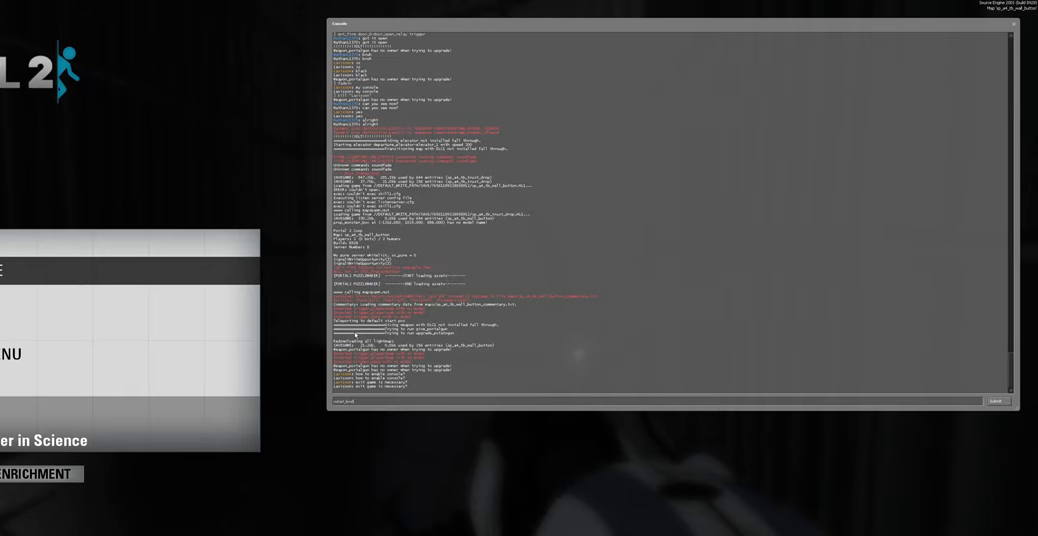
{"keys": [], "mouse": [], "events": [[150, "e", "down"], [216, "r", "down"], [266, "e", "up"], [333, "r", "up"], [366, "space", "down"], [450, "space", "up"]]}
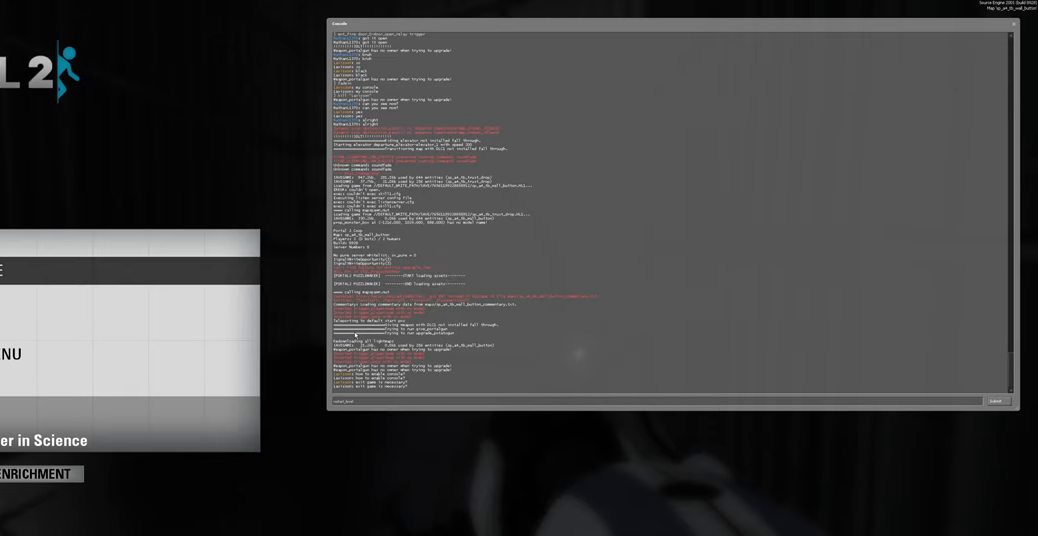
{"keys": [], "mouse": [], "events": []}
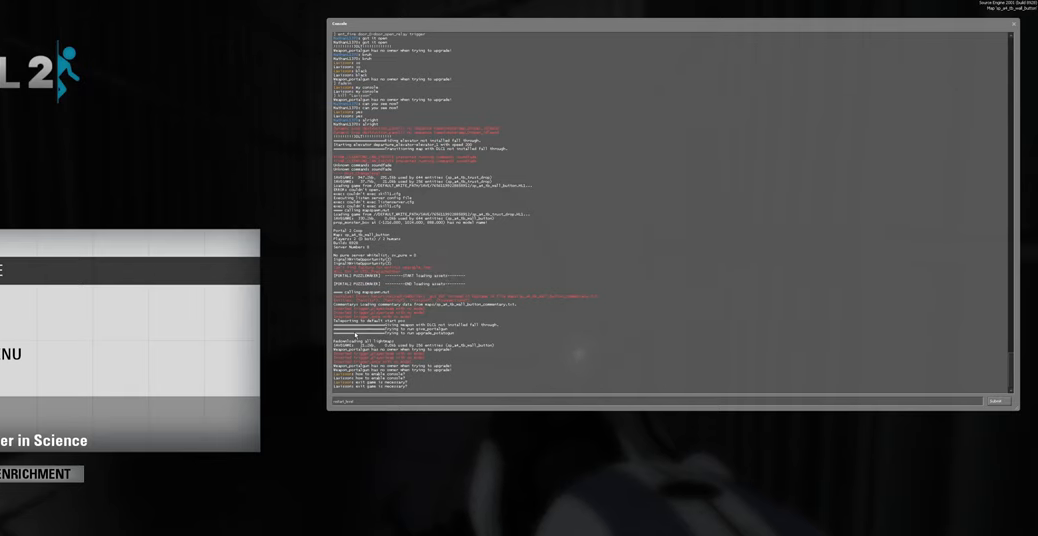
{"keys": [], "mouse": [], "events": [[366, "s", "down"], [450, "s", "up"]]}
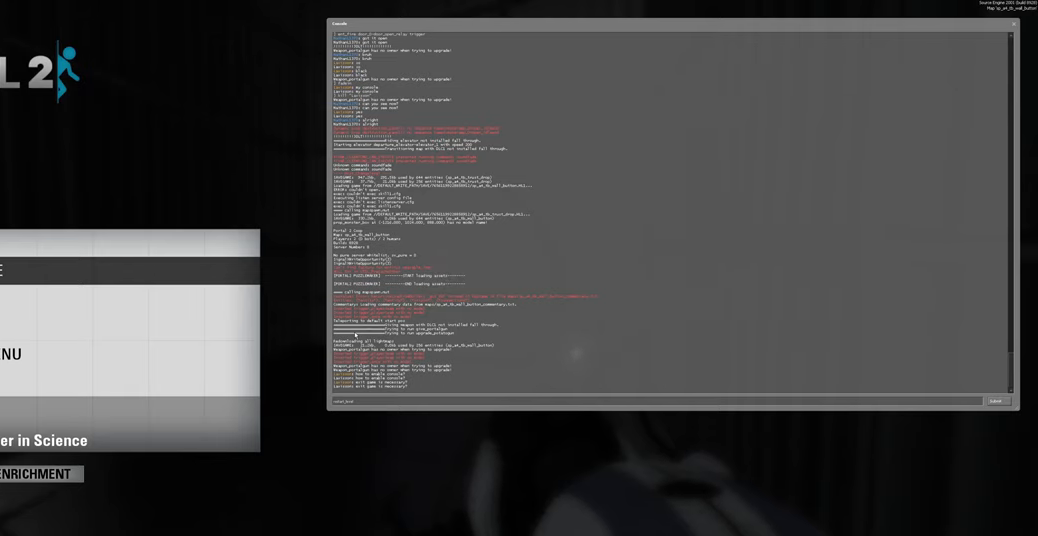
{"keys": [], "mouse": [], "events": [[233, "e", "down"], [366, "e", "up"]]}
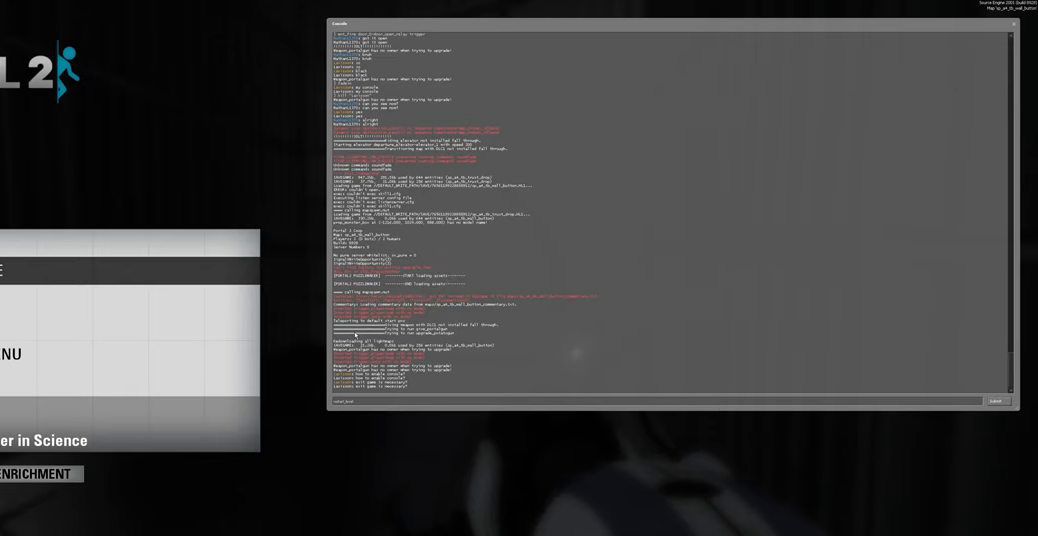
{"keys": [], "mouse": [], "events": []}
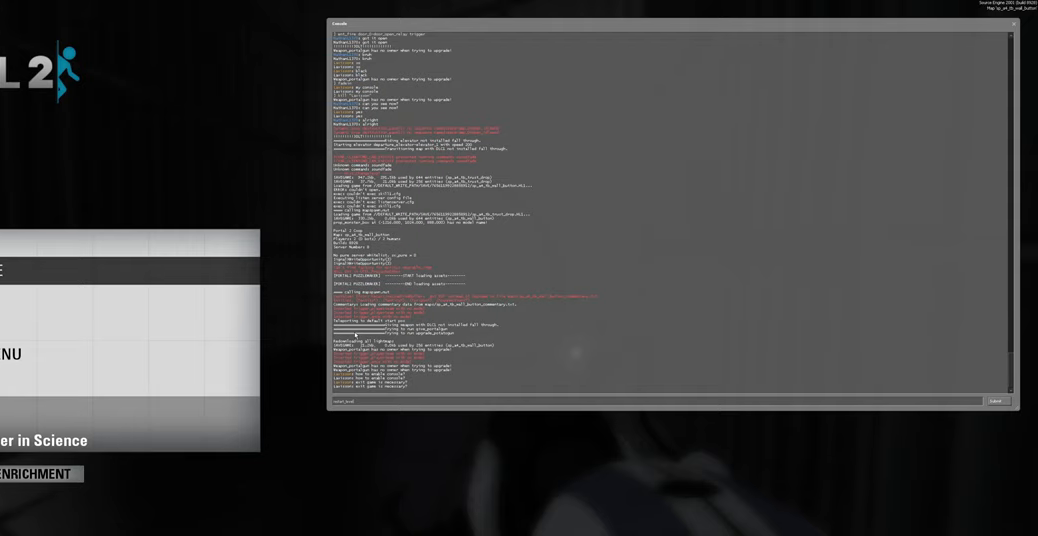
{"keys": [], "mouse": [], "events": []}
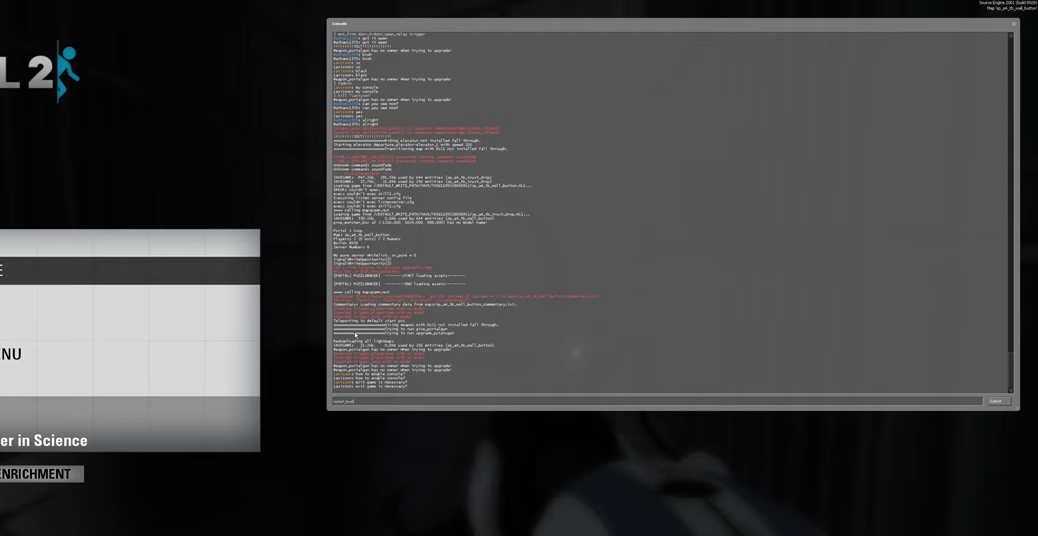
{"keys": [], "mouse": [], "events": [[100, "shift", "down"], [150, "tab", "down"], [250, "shift", "up"], [300, "tab", "up"]]}